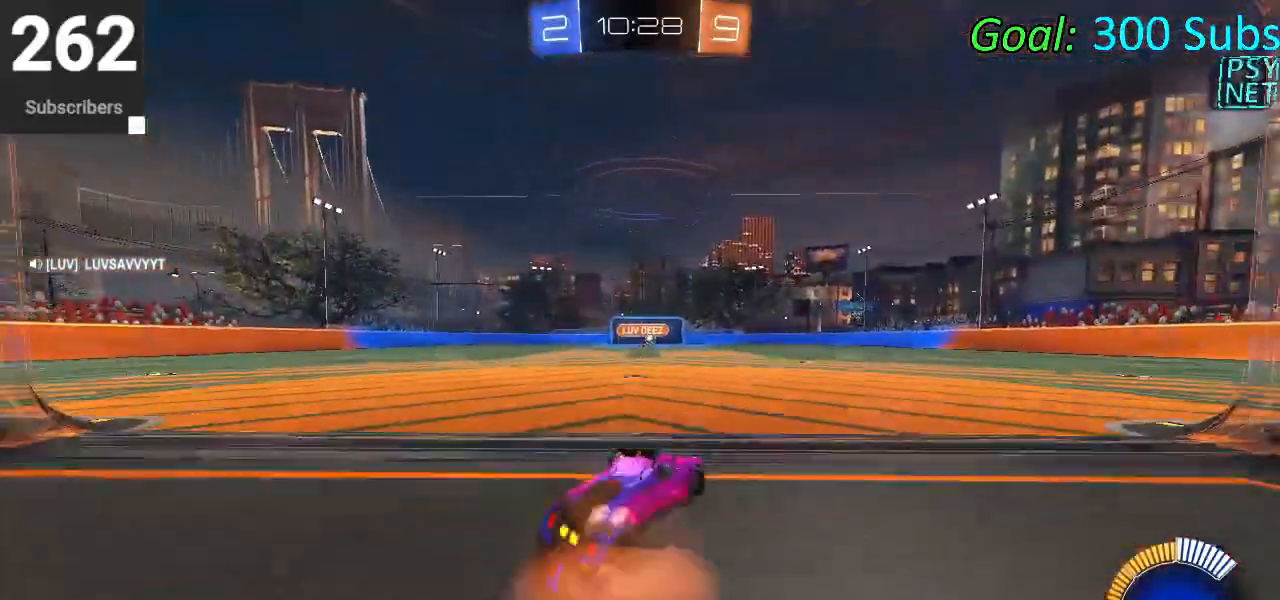
Gameplay with a controller (PlayStation layout); each line is a JSON object with the inputs held at the frame after it. "events" lists button and stick changes between this image and that frame as [ms after this image, input, new state], when the widget could be followed in between.
{"buttons": ["CIRCLE", "L1", "R2"], "left_stick": "down", "right_stick": "center", "events": [[33, "CROSS", "up"], [117, "CROSS", "down"], [233, "left_stick", "down"], [250, "CROSS", "up"]]}
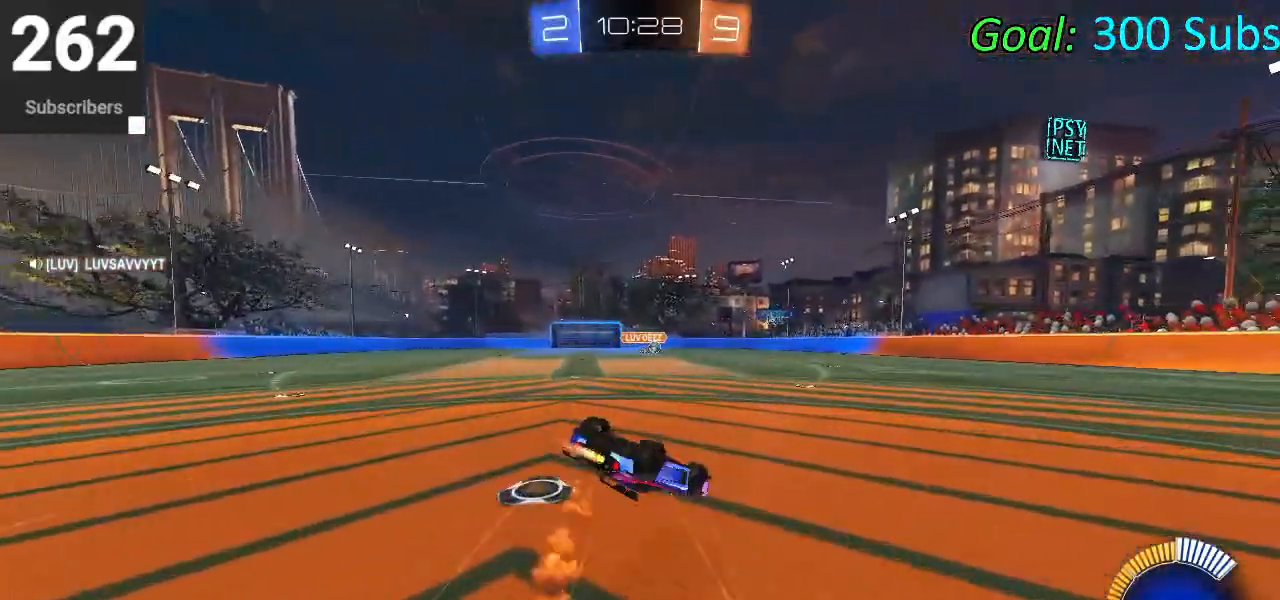
{"buttons": [], "left_stick": "center", "right_stick": "center", "events": [[50, "left_stick", "right"], [167, "left_stick", "down"], [317, "left_stick", "down-left"], [383, "R2", "up"], [400, "L1", "up"], [467, "CIRCLE", "up"], [467, "left_stick", "center"]]}
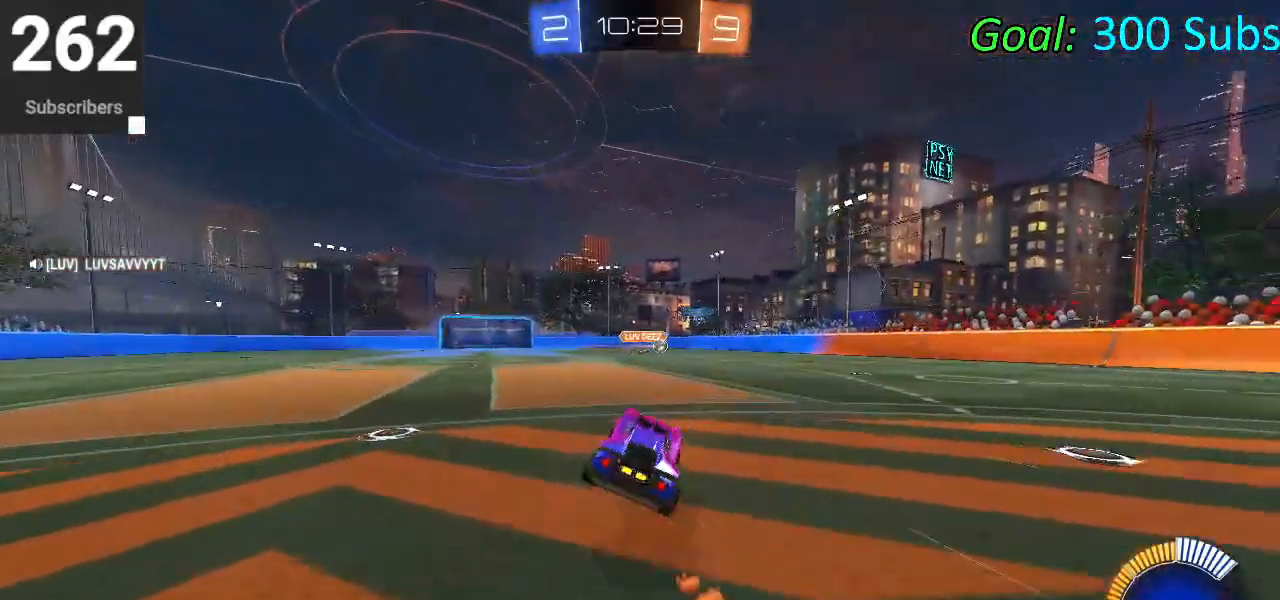
{"buttons": ["L2"], "left_stick": "up-right", "right_stick": "center", "events": [[50, "L1", "down"], [50, "left_stick", "up-right"], [100, "R1", "down"], [183, "L1", "up"], [250, "R1", "up"], [333, "L2", "down"]]}
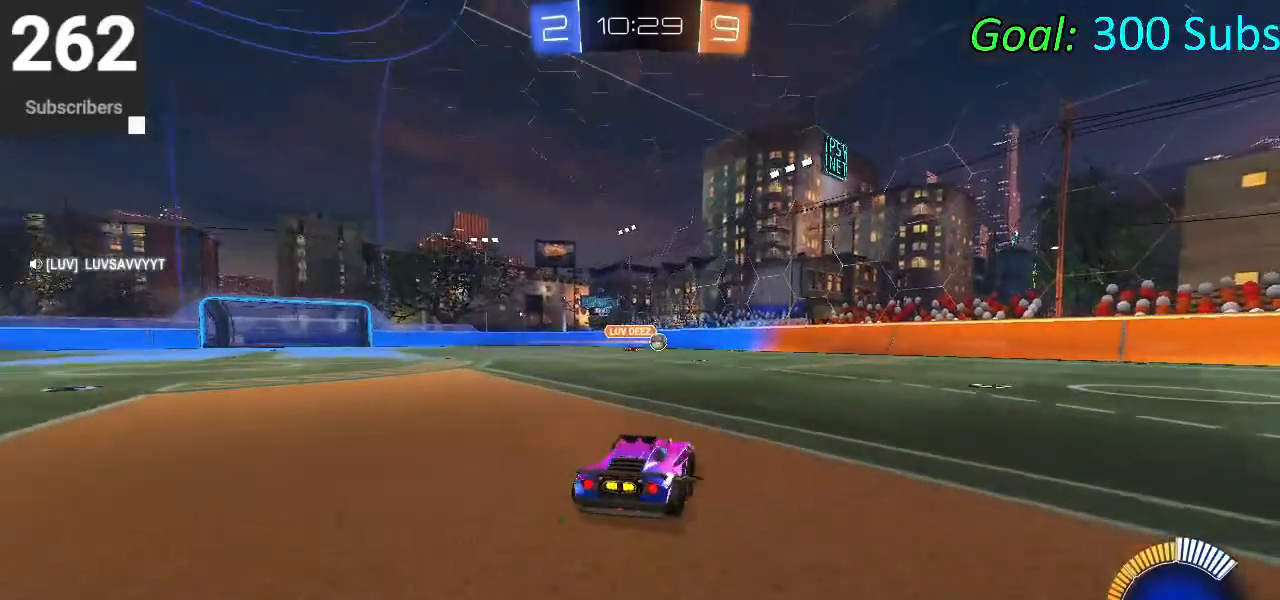
{"buttons": [], "left_stick": "center", "right_stick": "center", "events": [[133, "left_stick", "center"], [183, "L2", "up"]]}
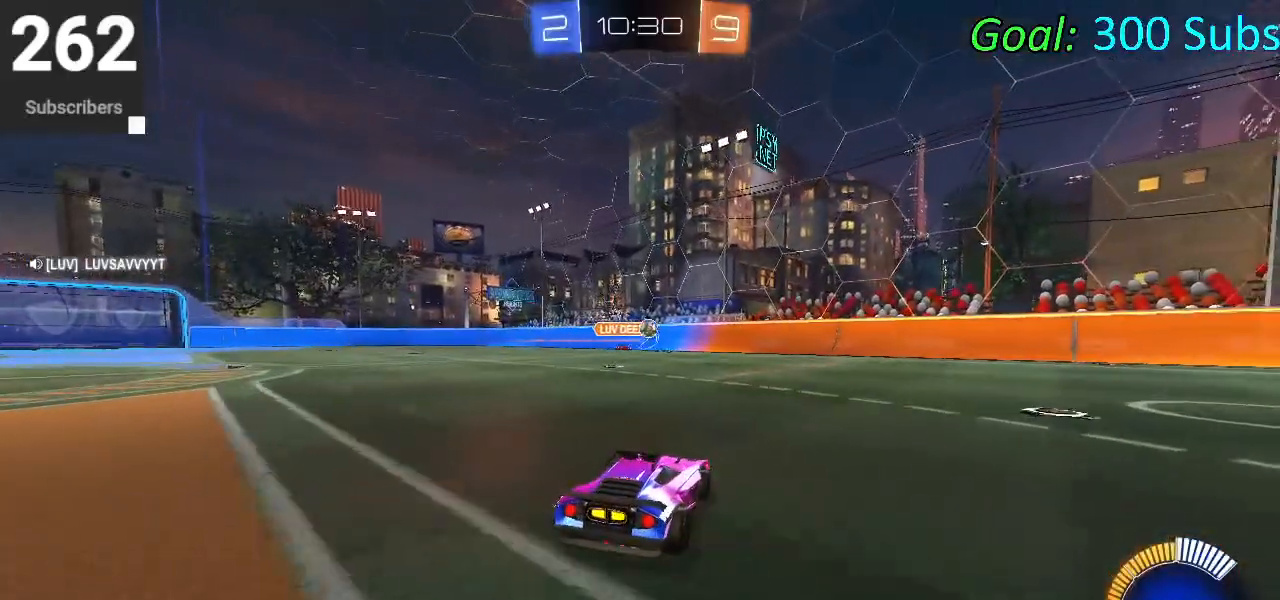
{"buttons": [], "left_stick": "center", "right_stick": "center", "events": []}
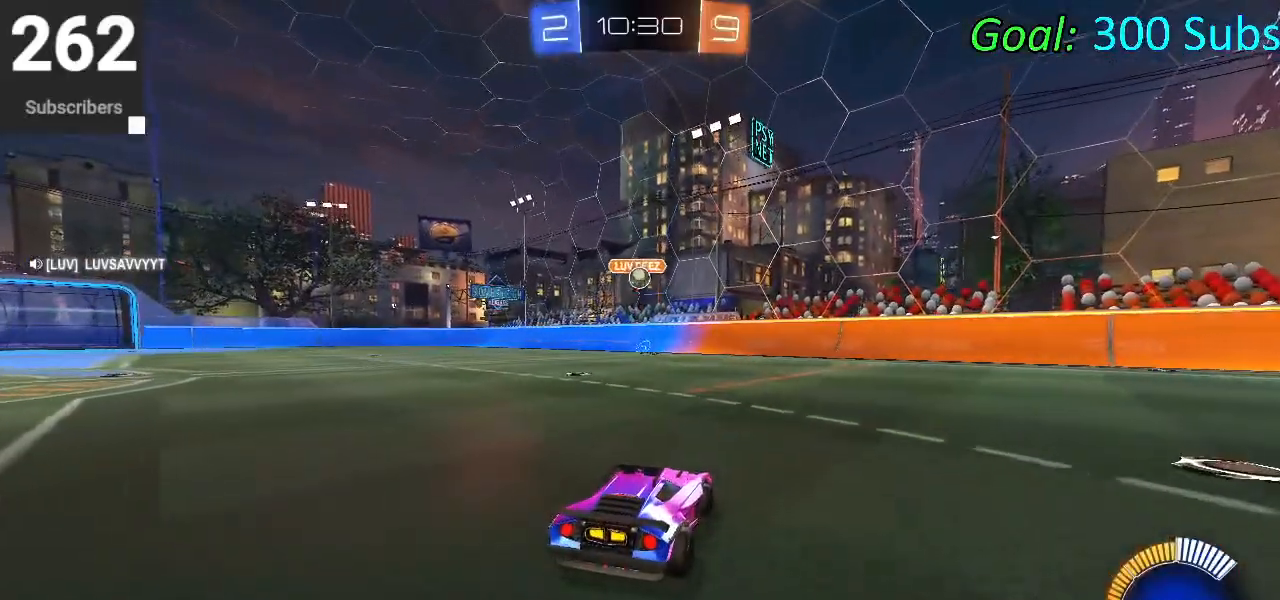
{"buttons": ["CIRCLE", "R2"], "left_stick": "center", "right_stick": "center", "events": [[300, "R2", "down"], [333, "CIRCLE", "down"]]}
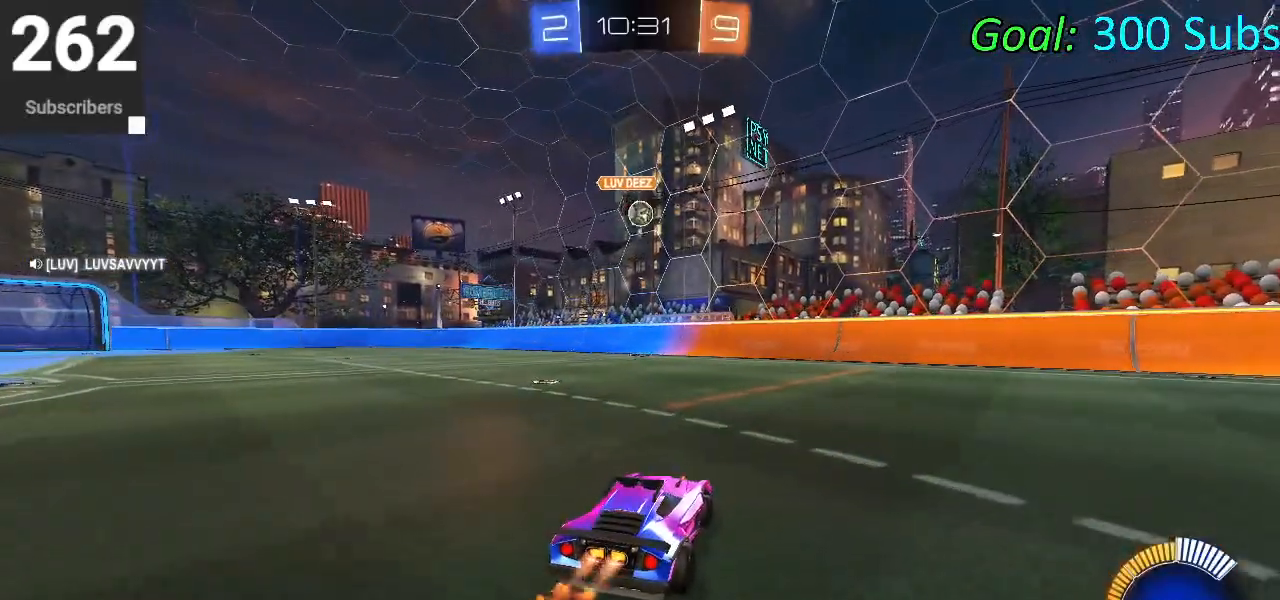
{"buttons": ["CIRCLE", "R2"], "left_stick": "right", "right_stick": "center", "events": [[50, "left_stick", "right"]]}
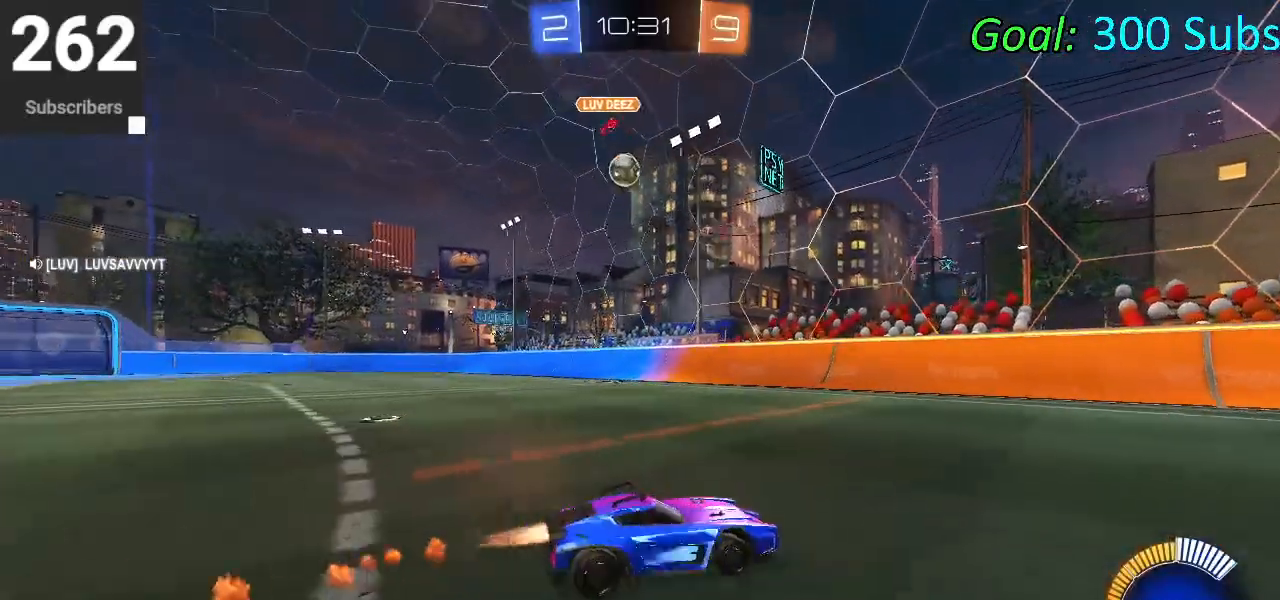
{"buttons": ["R2"], "left_stick": "right", "right_stick": "center", "events": [[217, "R2", "up"], [383, "CIRCLE", "up"], [383, "R2", "down"]]}
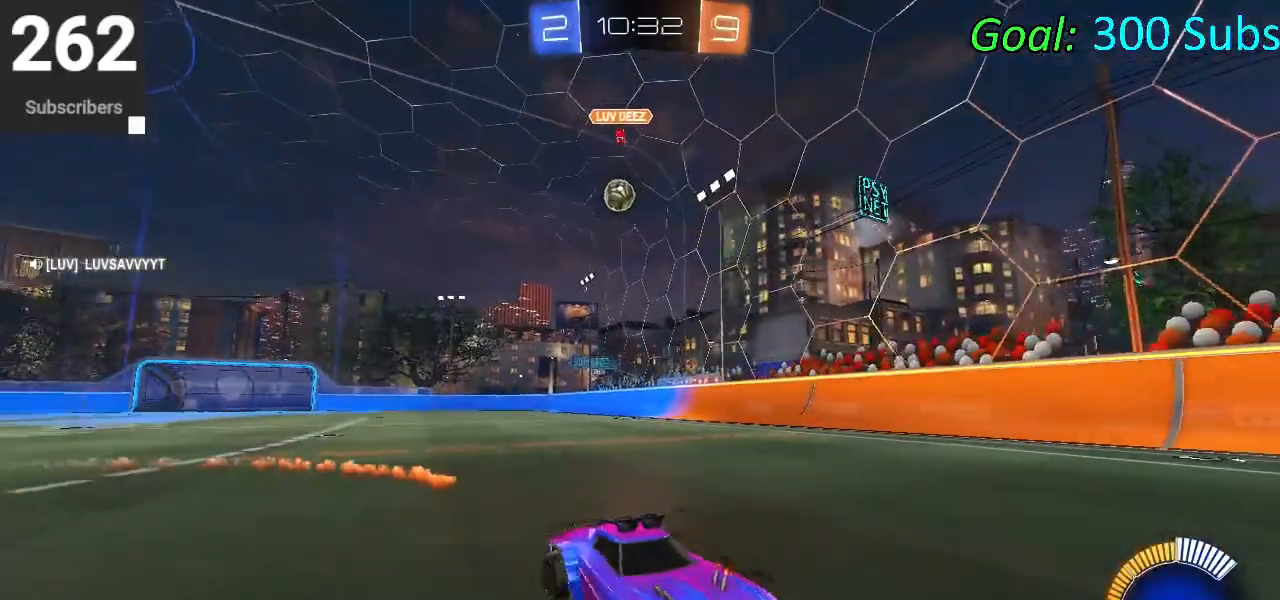
{"buttons": ["R2"], "left_stick": "right", "right_stick": "center", "events": [[50, "left_stick", "center"], [200, "left_stick", "left"], [367, "left_stick", "center"], [500, "left_stick", "right"]]}
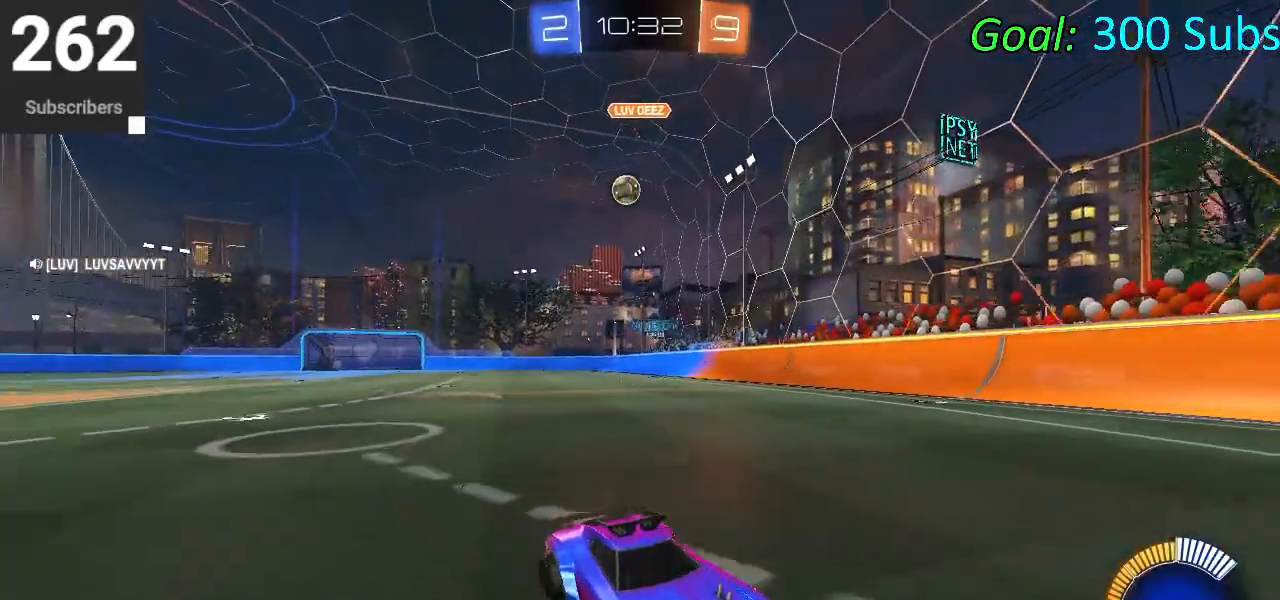
{"buttons": ["L2"], "left_stick": "center", "right_stick": "center", "events": [[83, "SQUARE", "down"], [200, "SQUARE", "up"], [400, "L2", "down"], [400, "R2", "up"], [417, "left_stick", "center"]]}
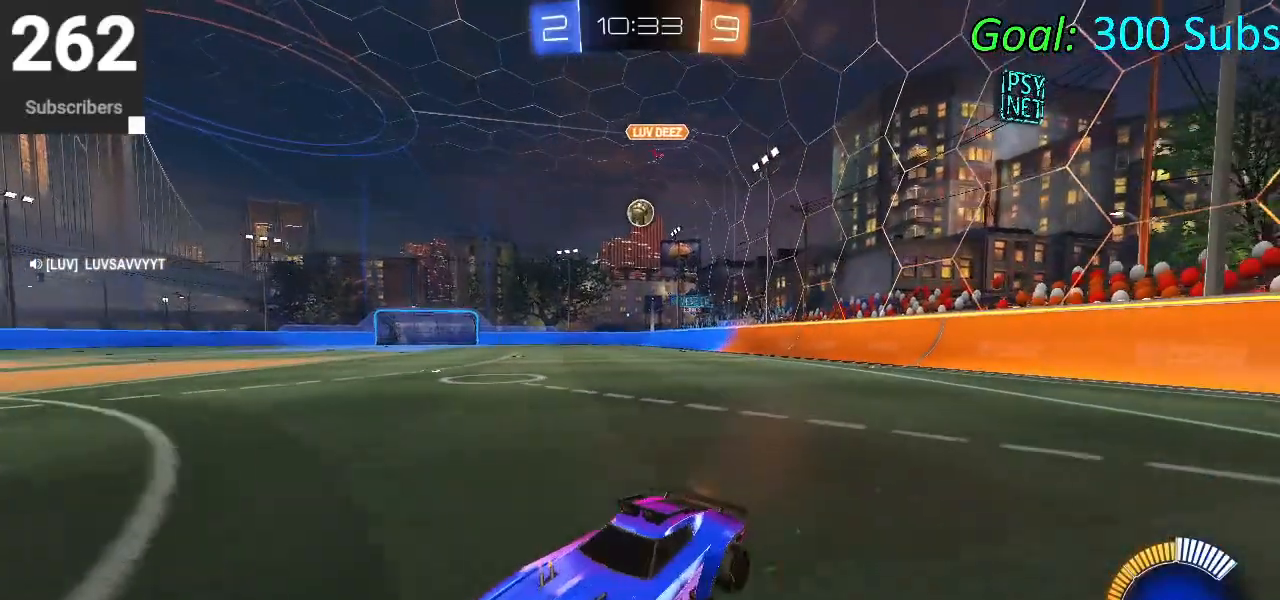
{"buttons": ["R2"], "left_stick": "center", "right_stick": "center", "events": [[133, "L2", "up"], [383, "R2", "down"]]}
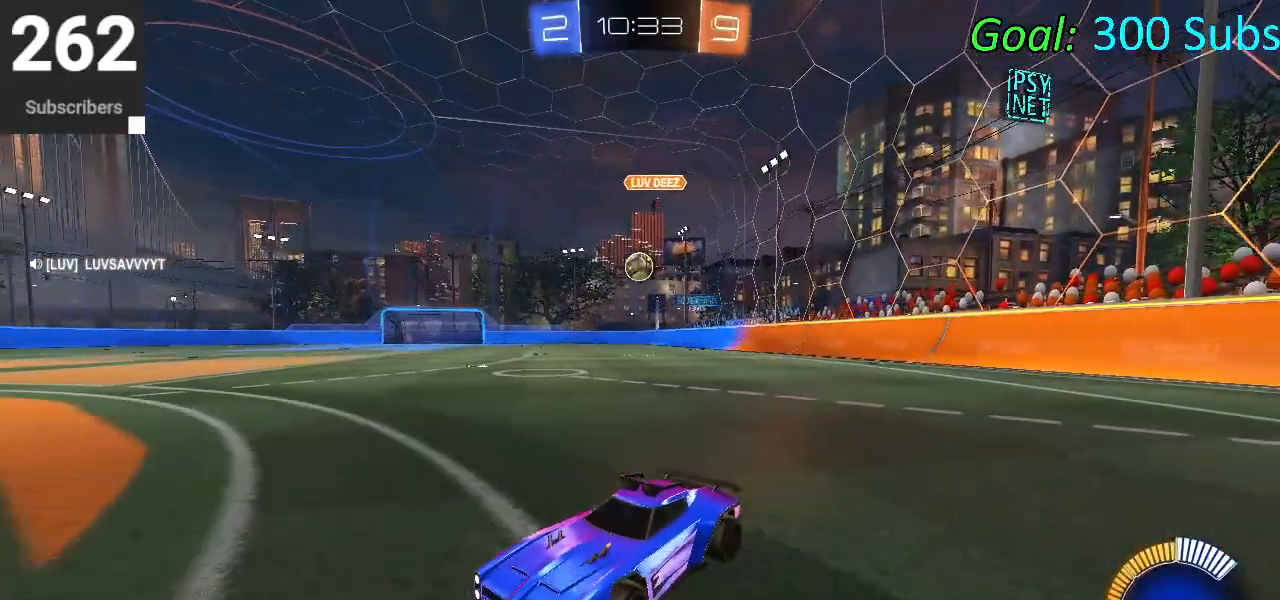
{"buttons": ["CIRCLE", "R2"], "left_stick": "center", "right_stick": "center", "events": [[33, "left_stick", "left"], [50, "CIRCLE", "down"], [350, "left_stick", "center"]]}
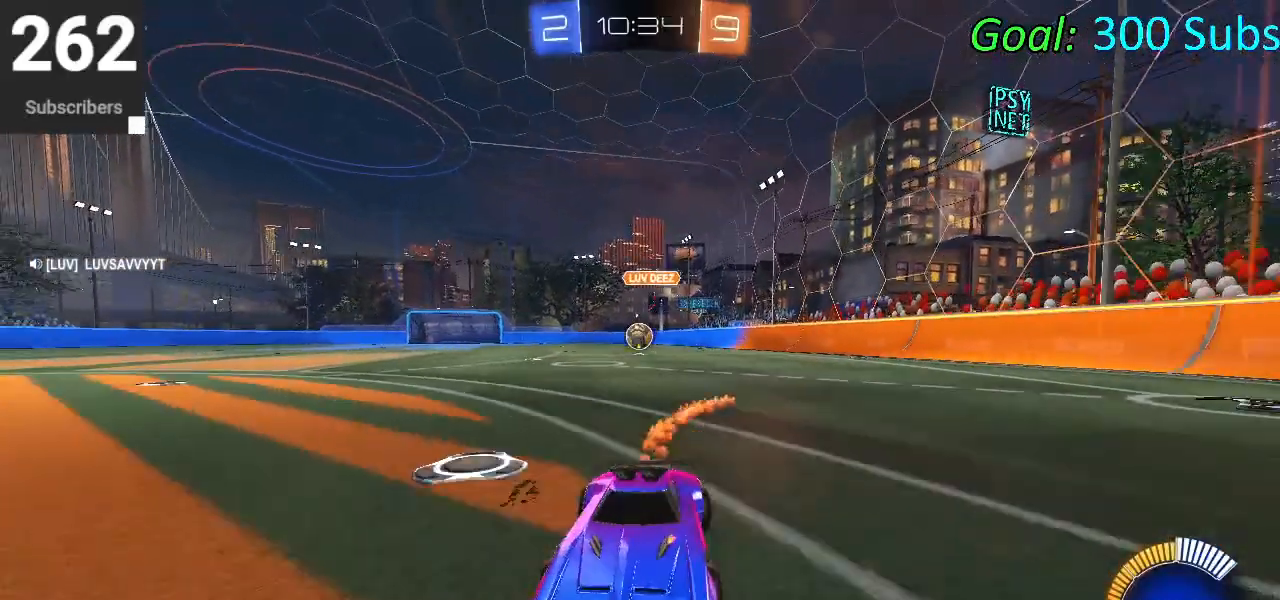
{"buttons": ["L2", "R2"], "left_stick": "right", "right_stick": "center", "events": [[167, "R2", "up"], [217, "CIRCLE", "up"], [317, "L2", "down"], [317, "left_stick", "right"], [483, "R2", "down"]]}
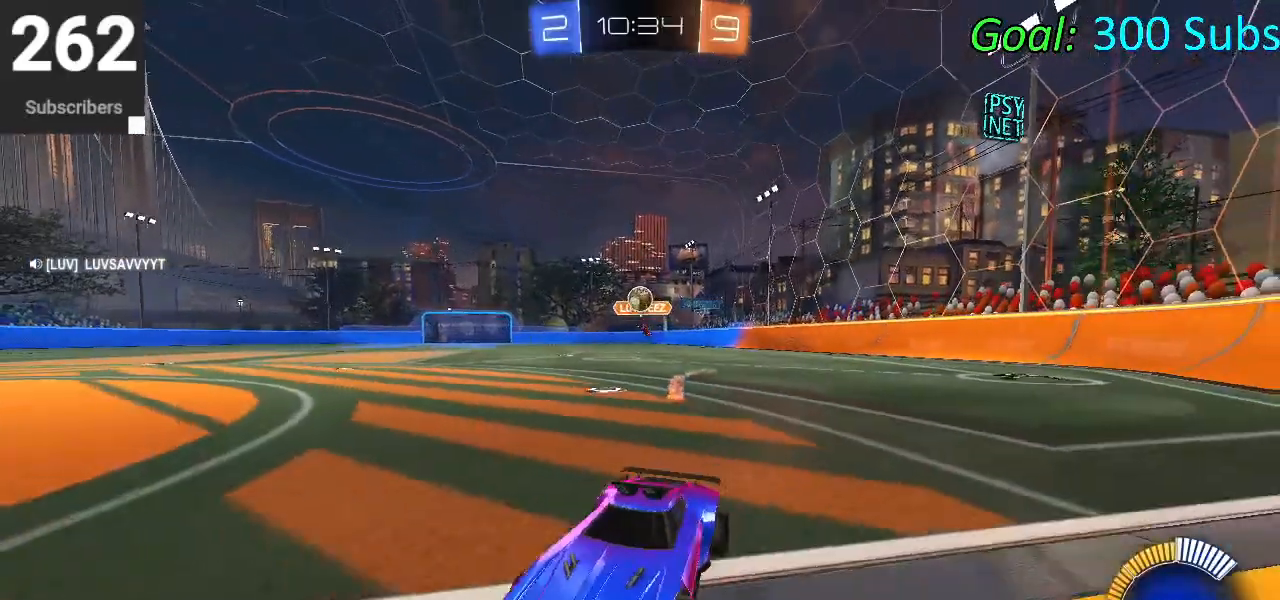
{"buttons": ["R2"], "left_stick": "right", "right_stick": "center", "events": [[67, "L2", "up"], [183, "SQUARE", "down"], [283, "SQUARE", "up"]]}
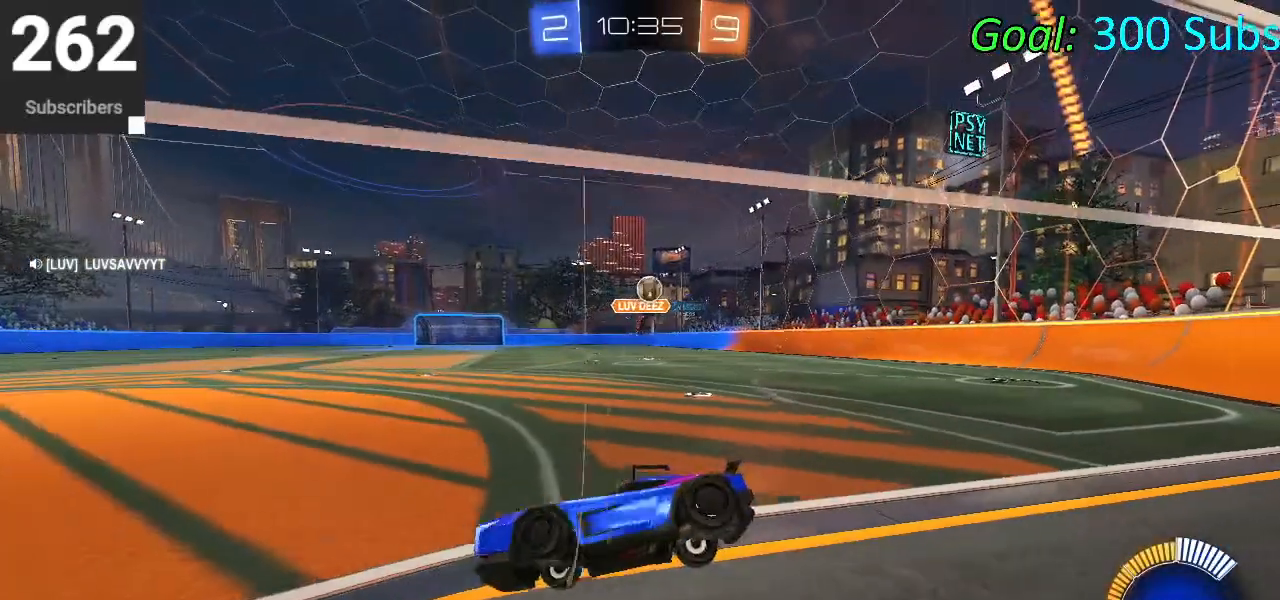
{"buttons": ["L1", "R1", "R2"], "left_stick": "right", "right_stick": "center", "events": [[417, "R1", "down"], [433, "L1", "down"]]}
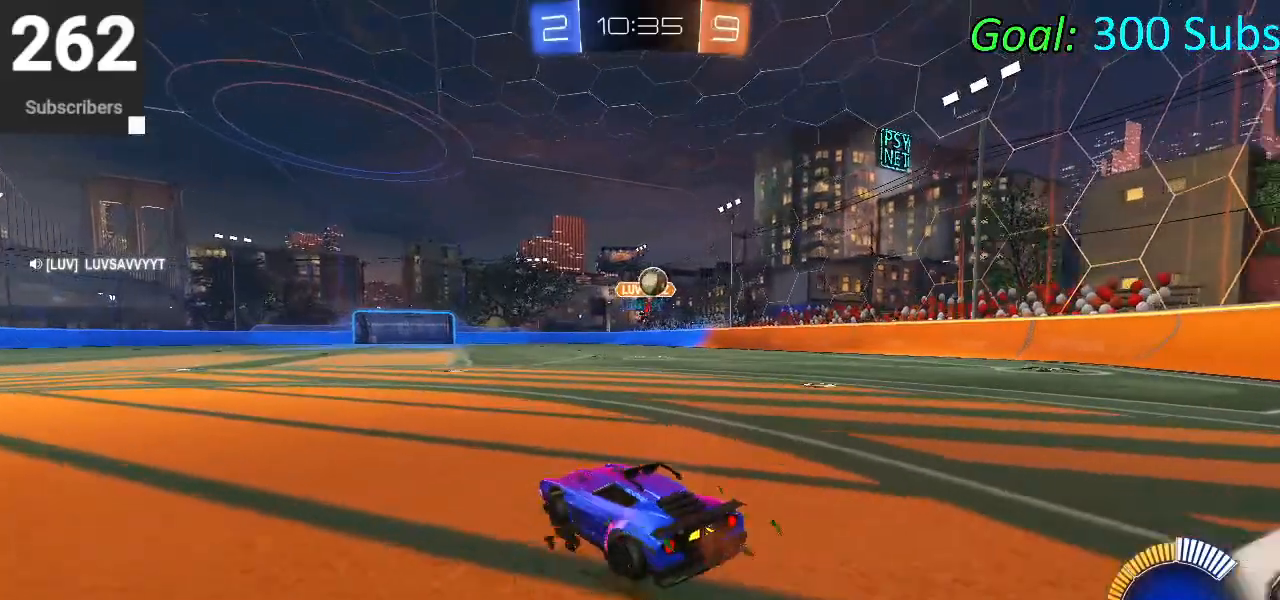
{"buttons": ["CIRCLE", "R2"], "left_stick": "down-right", "right_stick": "center", "events": [[83, "L1", "up"], [83, "R1", "up"], [467, "CIRCLE", "down"], [467, "left_stick", "down-right"]]}
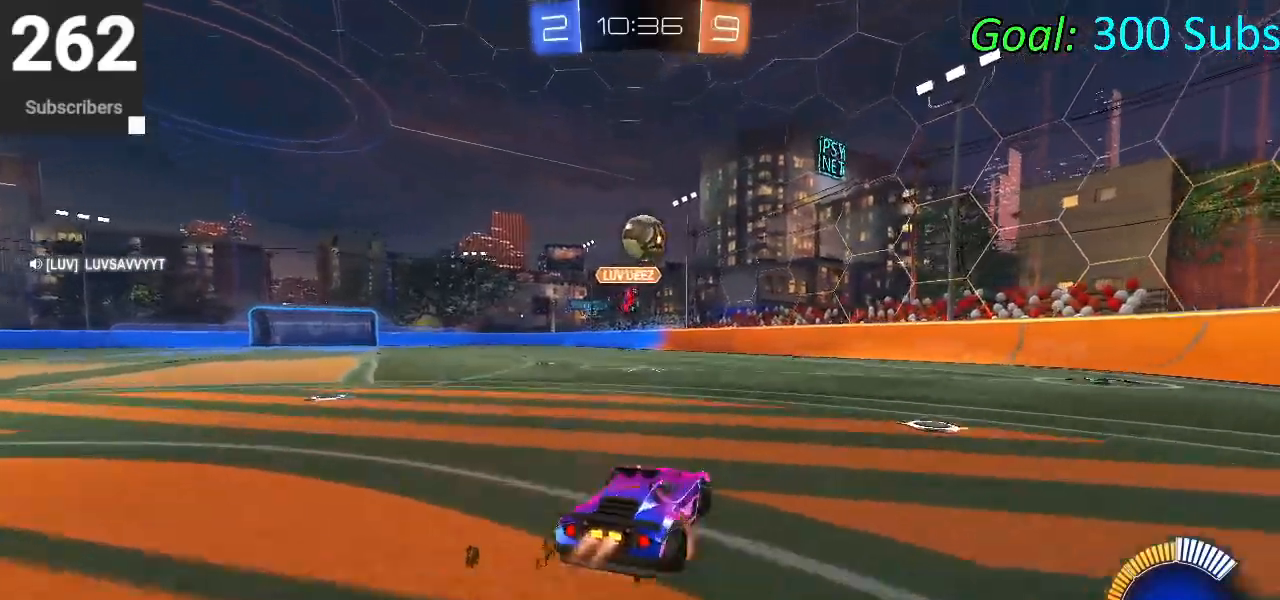
{"buttons": ["CIRCLE", "L1", "R2"], "left_stick": "down-left", "right_stick": "center", "events": [[17, "CROSS", "down"], [17, "left_stick", "down"], [117, "left_stick", "down-left"], [183, "CROSS", "up"], [250, "left_stick", "center"], [267, "CROSS", "down"], [383, "left_stick", "down-left"], [500, "CROSS", "up"], [500, "L1", "down"]]}
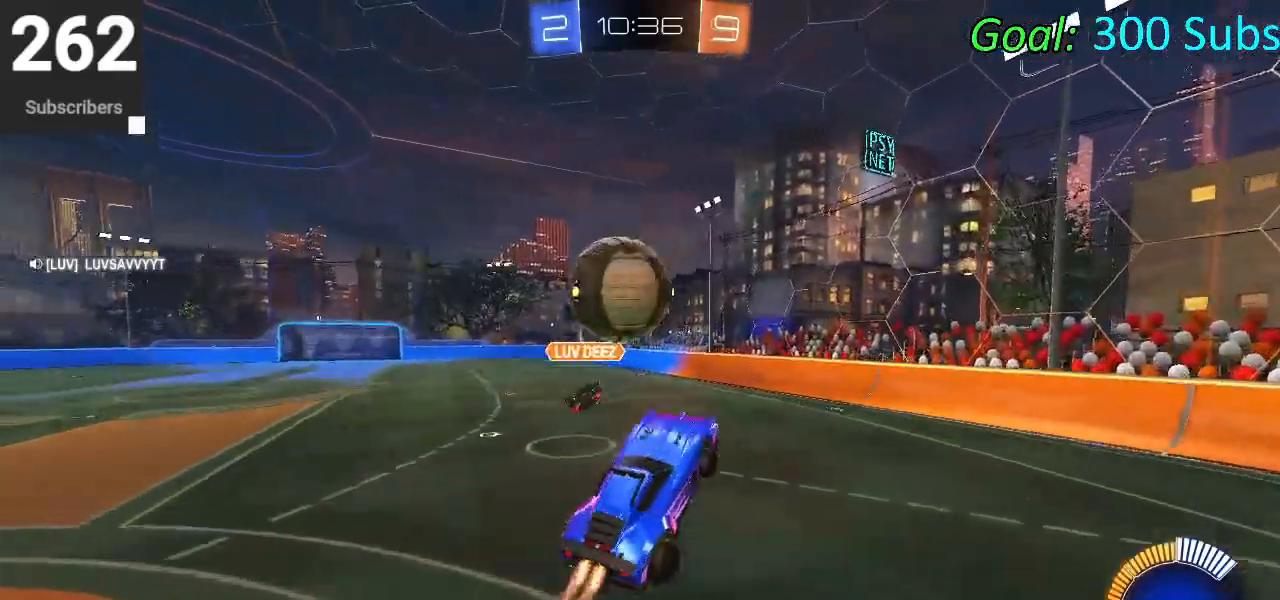
{"buttons": ["CIRCLE", "R2"], "left_stick": "down-right", "right_stick": "center", "events": [[183, "L1", "up"], [250, "left_stick", "down-right"]]}
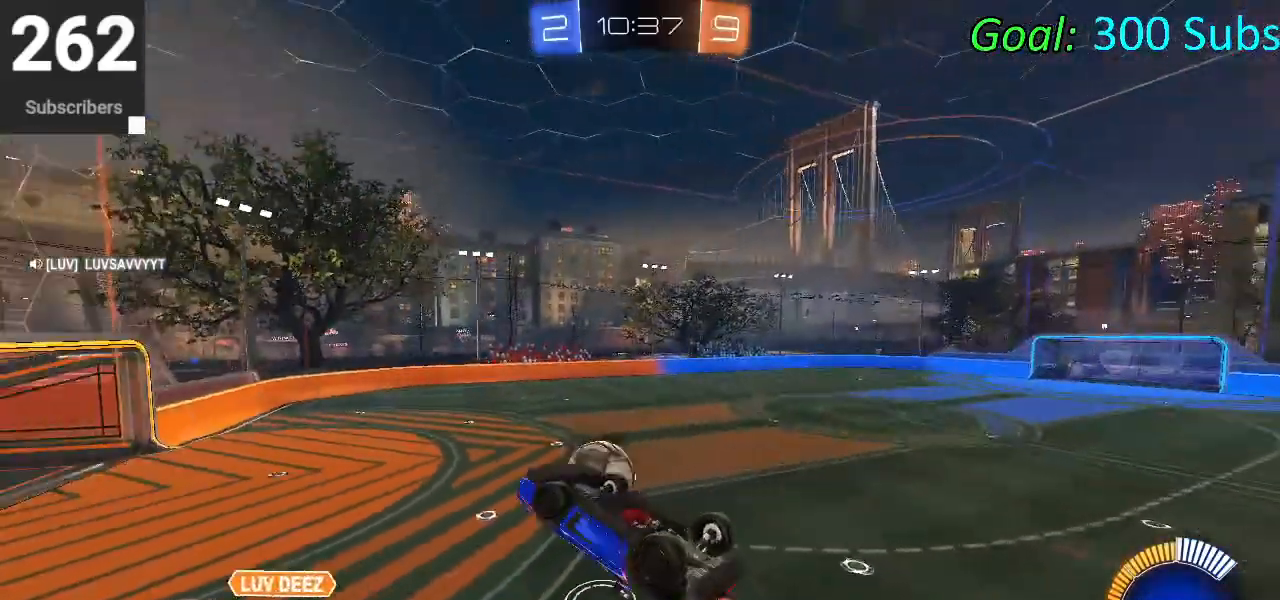
{"buttons": ["CIRCLE", "L1", "R2"], "left_stick": "down-right", "right_stick": "center", "events": [[67, "L1", "down"]]}
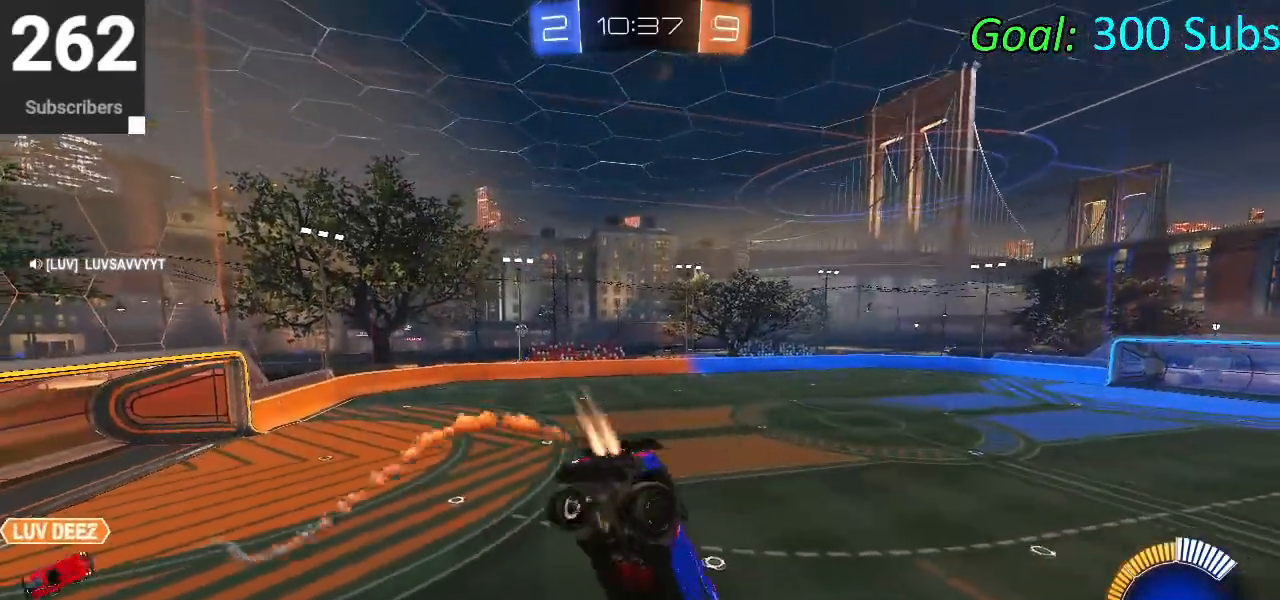
{"buttons": ["CIRCLE", "R2"], "left_stick": "center", "right_stick": "center", "events": [[100, "left_stick", "up-right"], [167, "left_stick", "up"], [200, "L1", "up"], [317, "left_stick", "center"], [333, "R1", "down"], [450, "R1", "up"]]}
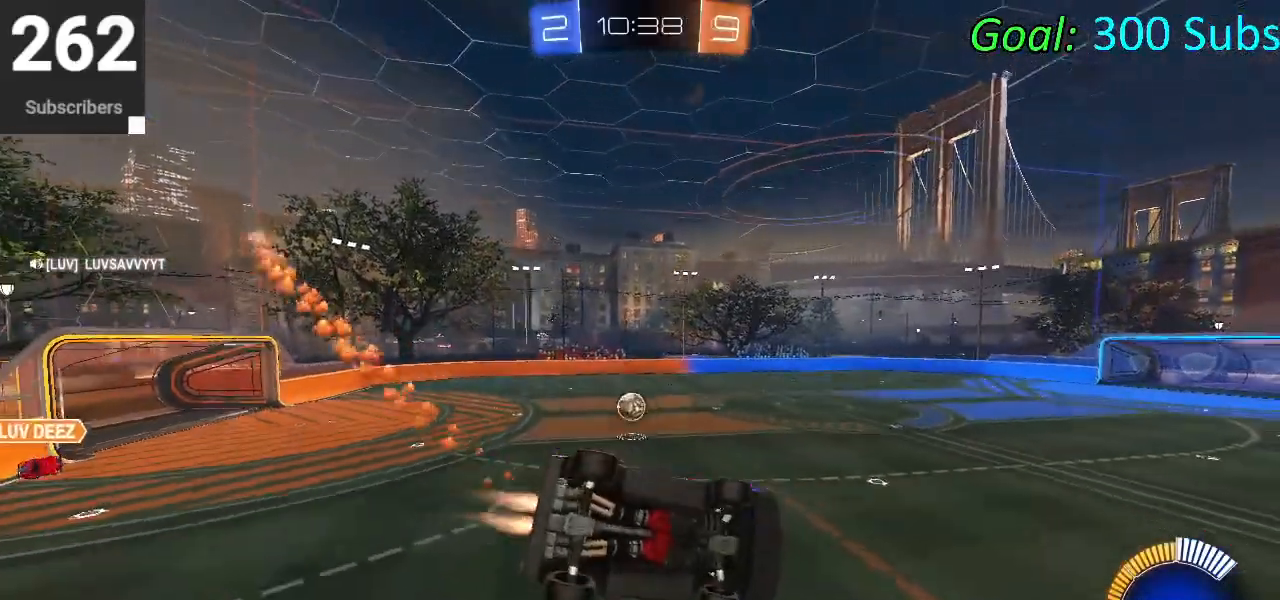
{"buttons": ["CIRCLE", "R2"], "left_stick": "left", "right_stick": "center", "events": [[33, "R1", "down"], [133, "R1", "up"], [167, "L1", "down"], [183, "left_stick", "left"], [233, "R1", "down"], [317, "L1", "up"], [350, "R1", "up"]]}
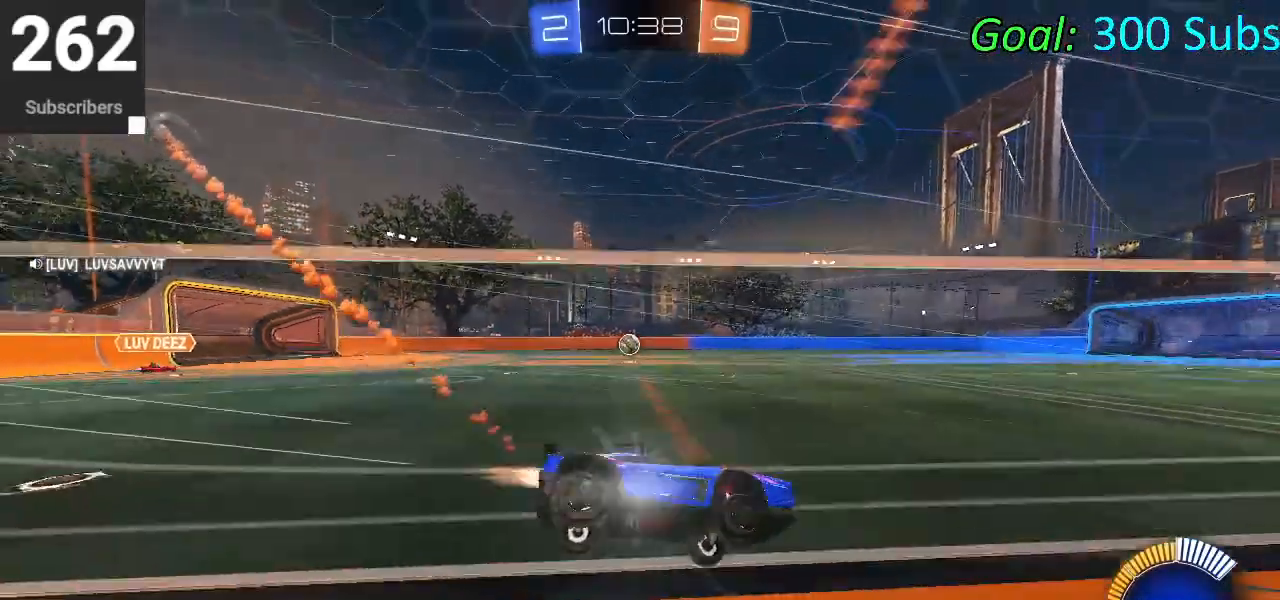
{"buttons": ["CIRCLE", "L1", "R1", "R2"], "left_stick": "left", "right_stick": "center", "events": [[233, "R1", "down"], [267, "L1", "down"], [367, "R1", "up"], [400, "L1", "up"], [467, "R1", "down"], [483, "L1", "down"]]}
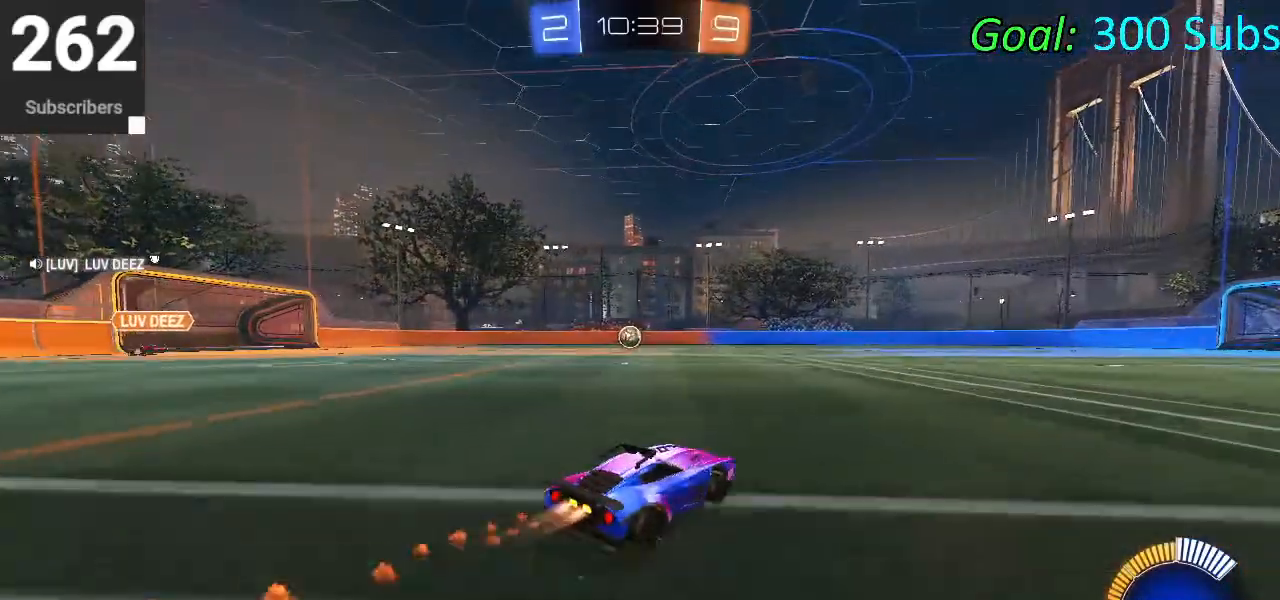
{"buttons": ["CIRCLE", "R2"], "left_stick": "center", "right_stick": "center", "events": [[83, "R1", "up"], [117, "L1", "up"], [167, "R1", "down"], [200, "L1", "down"], [217, "left_stick", "center"], [267, "R1", "up"], [300, "L1", "up"], [367, "R1", "down"], [467, "R1", "up"]]}
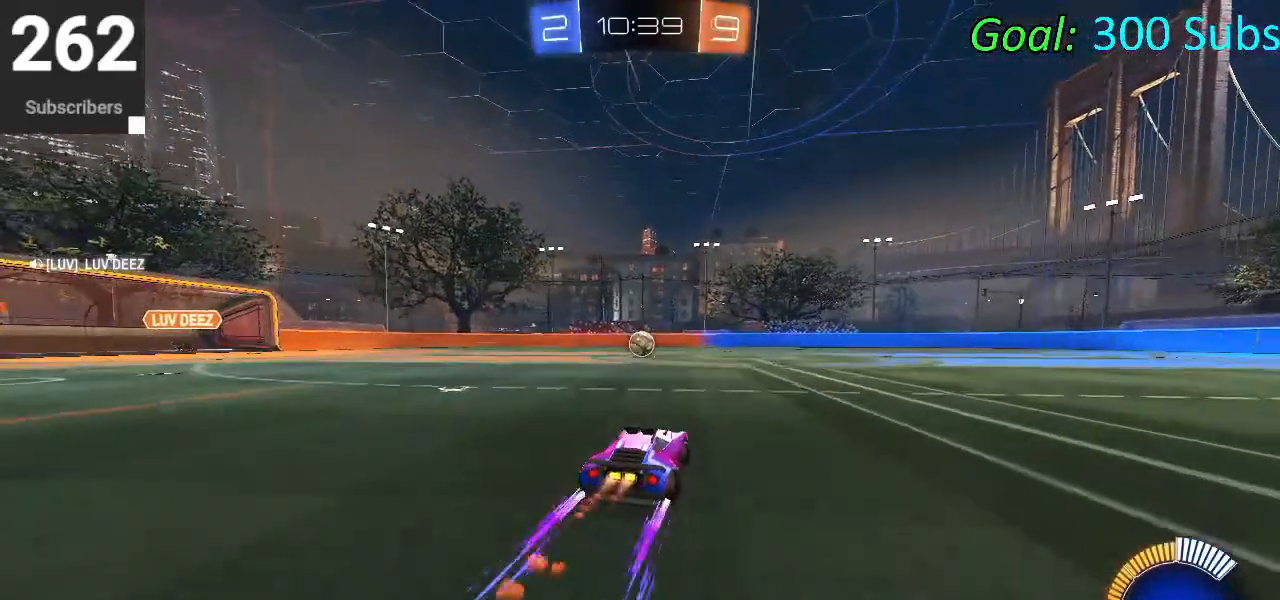
{"buttons": ["R2"], "left_stick": "center", "right_stick": "center", "events": [[283, "left_stick", "up-right"], [400, "left_stick", "center"], [450, "CIRCLE", "up"]]}
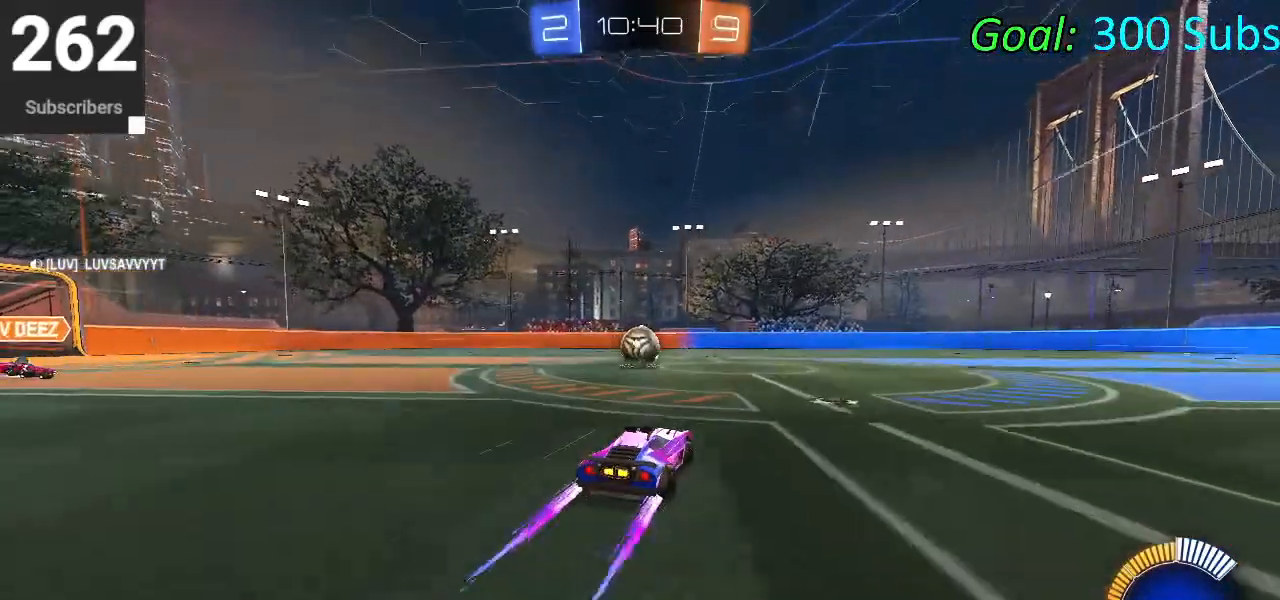
{"buttons": ["L2"], "left_stick": "center", "right_stick": "center", "events": [[283, "R2", "up"], [367, "L2", "down"]]}
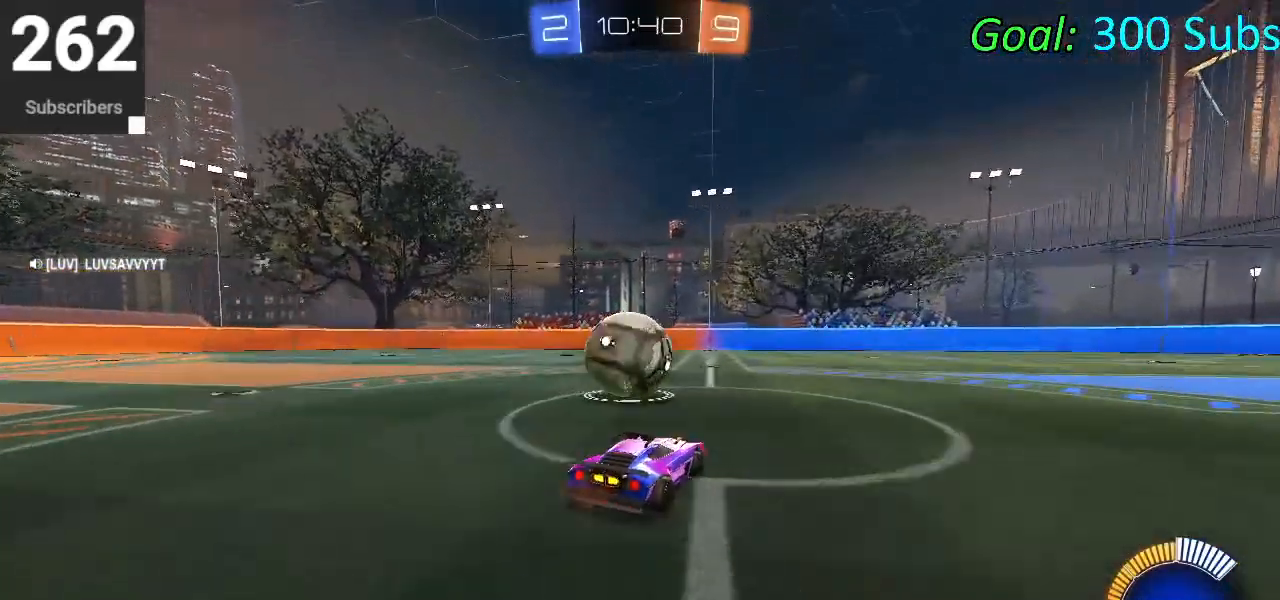
{"buttons": ["R2"], "left_stick": "down-left", "right_stick": "center", "events": [[17, "left_stick", "down-left"], [183, "R2", "down"], [183, "left_stick", "right"], [317, "left_stick", "center"], [367, "left_stick", "down-left"], [483, "L2", "up"]]}
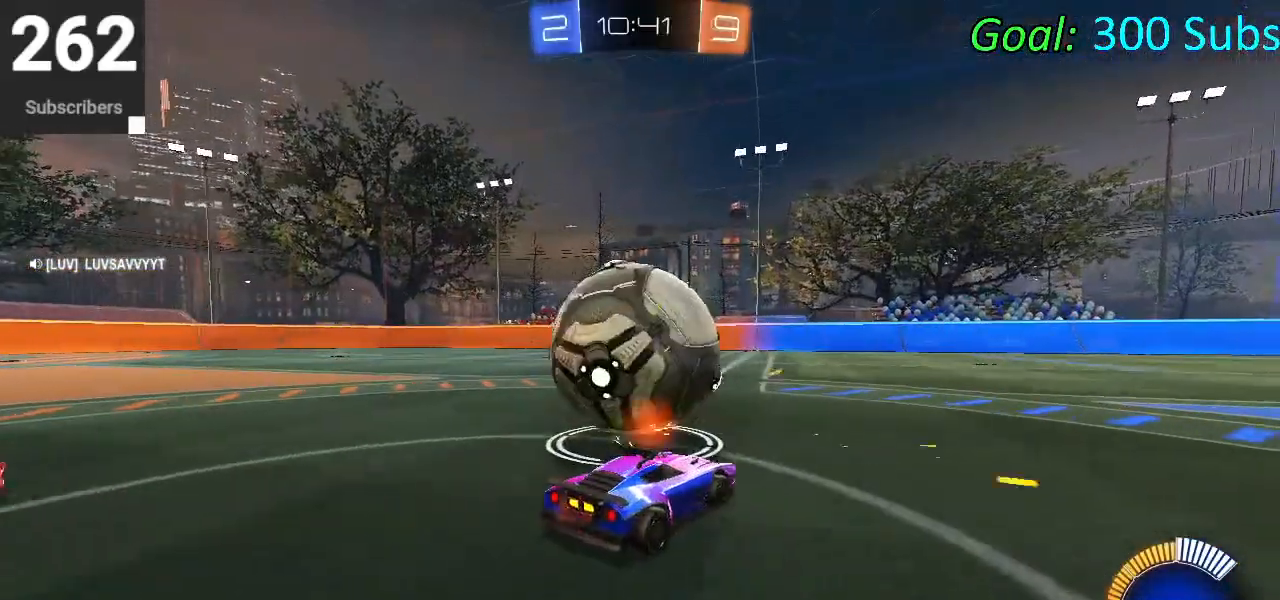
{"buttons": ["R2"], "left_stick": "center", "right_stick": "center", "events": [[83, "R2", "up"], [217, "left_stick", "center"], [383, "R2", "down"]]}
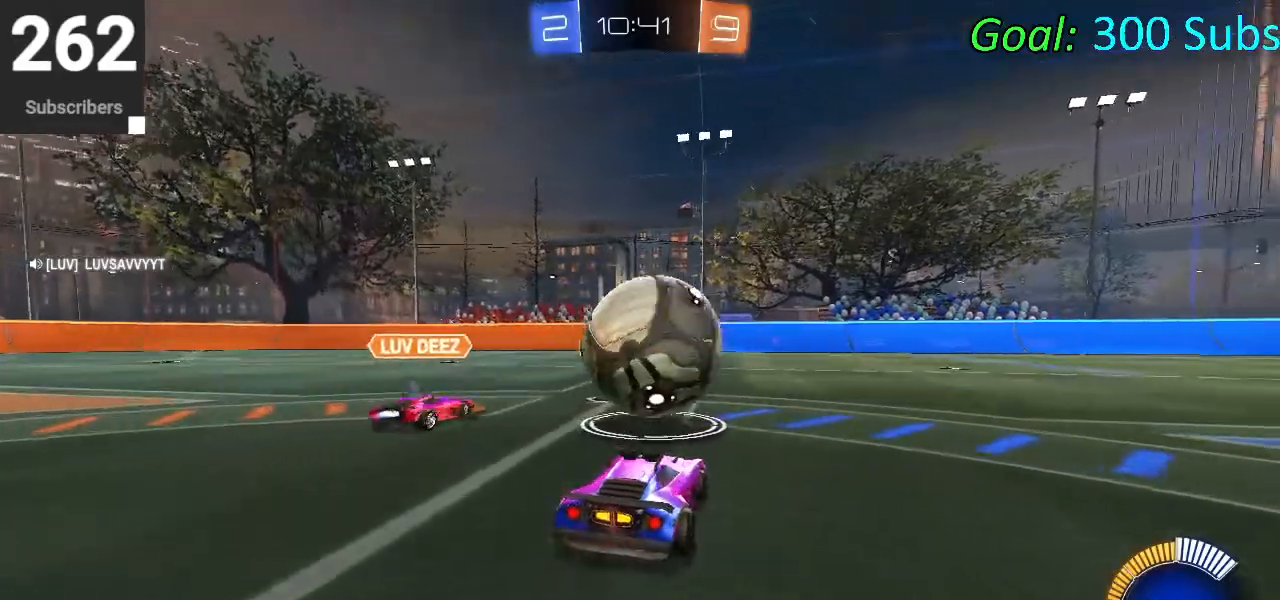
{"buttons": ["R2"], "left_stick": "up-right", "right_stick": "center", "events": [[233, "left_stick", "left"], [350, "left_stick", "center"], [483, "left_stick", "up-right"]]}
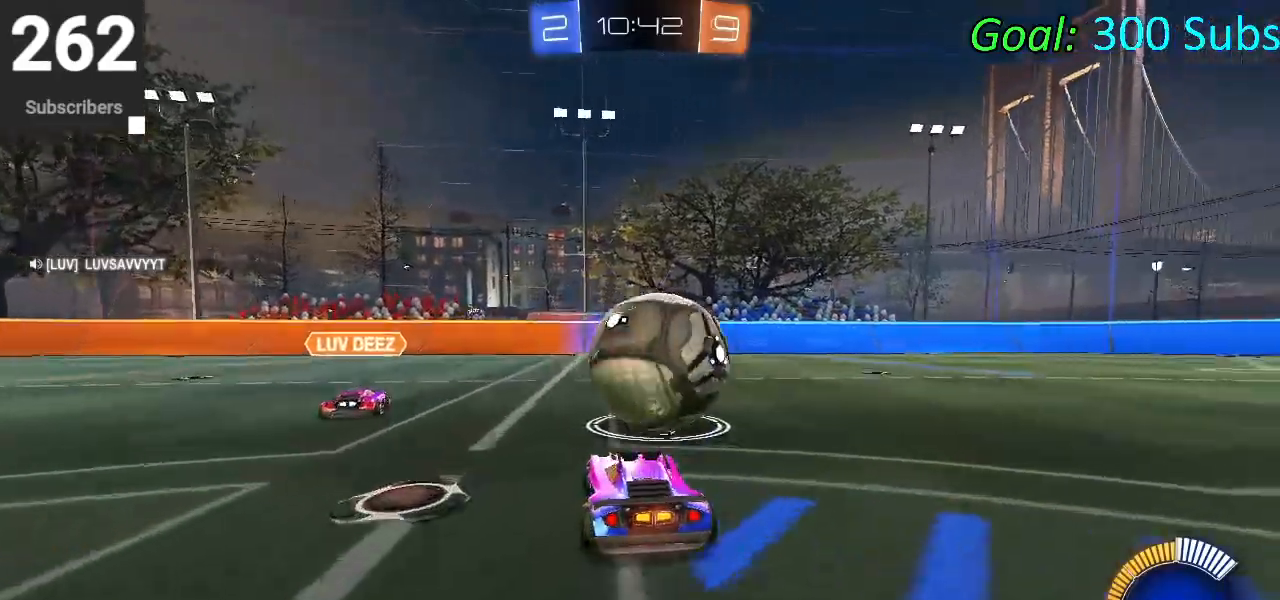
{"buttons": ["R2"], "left_stick": "center", "right_stick": "center", "events": [[133, "left_stick", "center"], [250, "left_stick", "up-right"], [467, "left_stick", "center"]]}
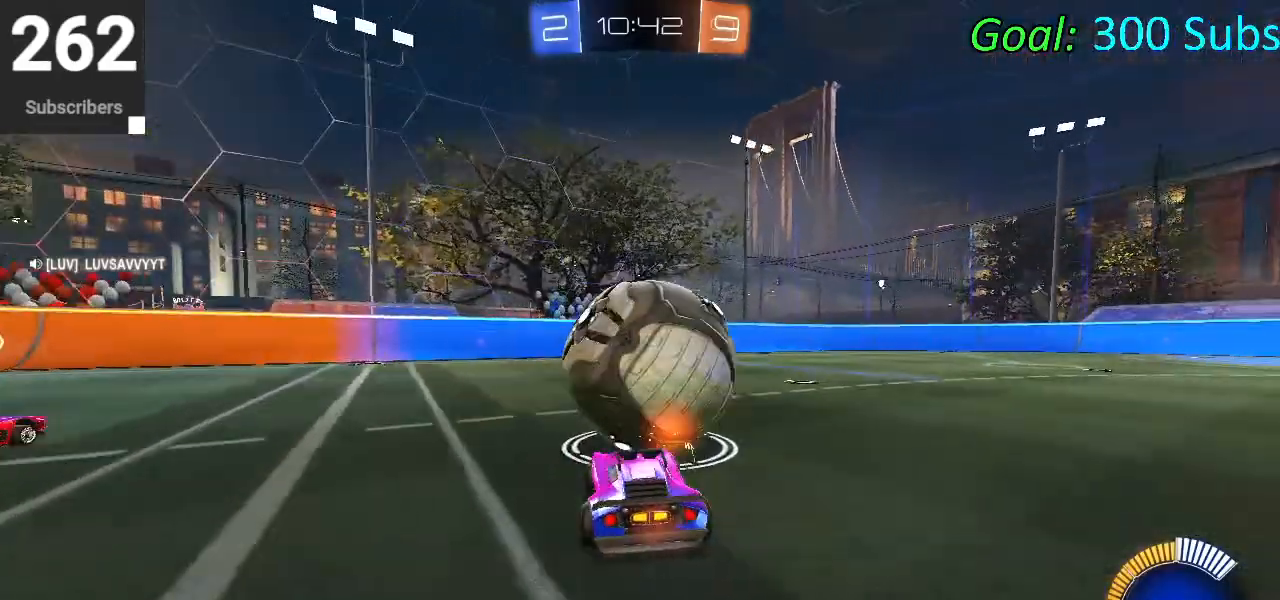
{"buttons": ["R2"], "left_stick": "down-left", "right_stick": "center", "events": [[100, "left_stick", "up-right"], [267, "left_stick", "center"], [333, "left_stick", "down-left"], [400, "CIRCLE", "down"], [500, "CIRCLE", "up"]]}